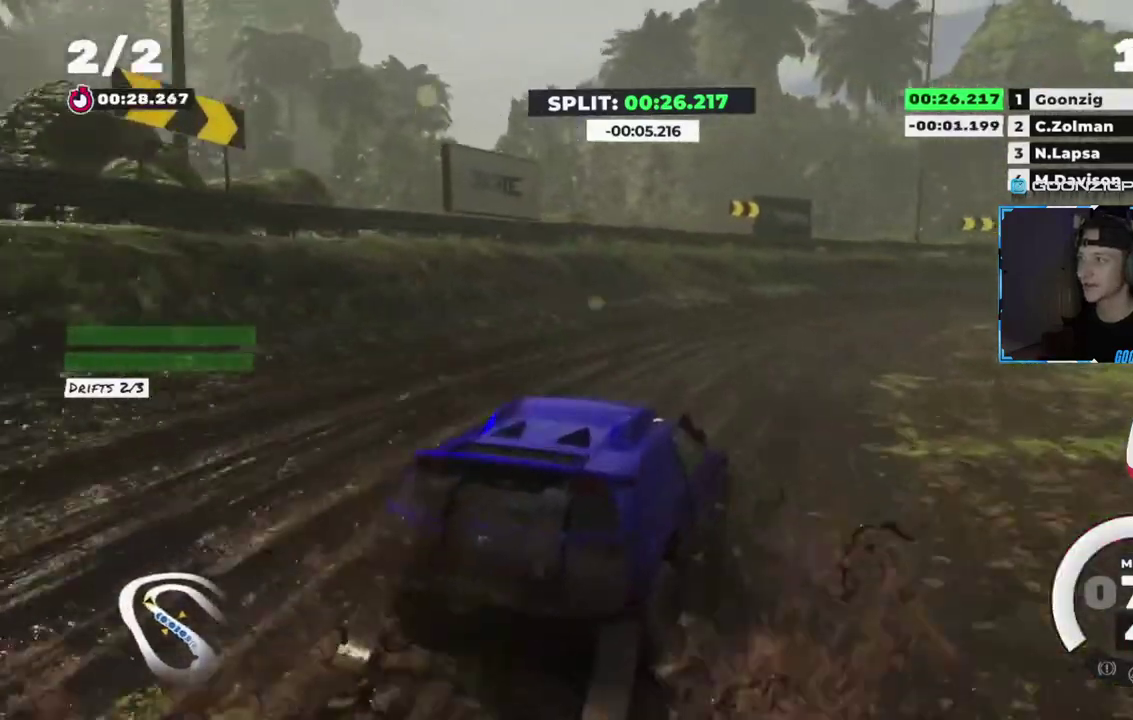
Gameplay with a controller (PlayStation layout); each line is a JSON object with the inputs held at the frame after it. "events" lists button and stick changes between this image and that frame as [ms after this image, input, new state], when the widget could be followed in between. Not read: R3 right_stick.
{"buttons": ["CIRCLE", "R2"], "left_stick": "right", "events": [[434, "CIRCLE", "down"]]}
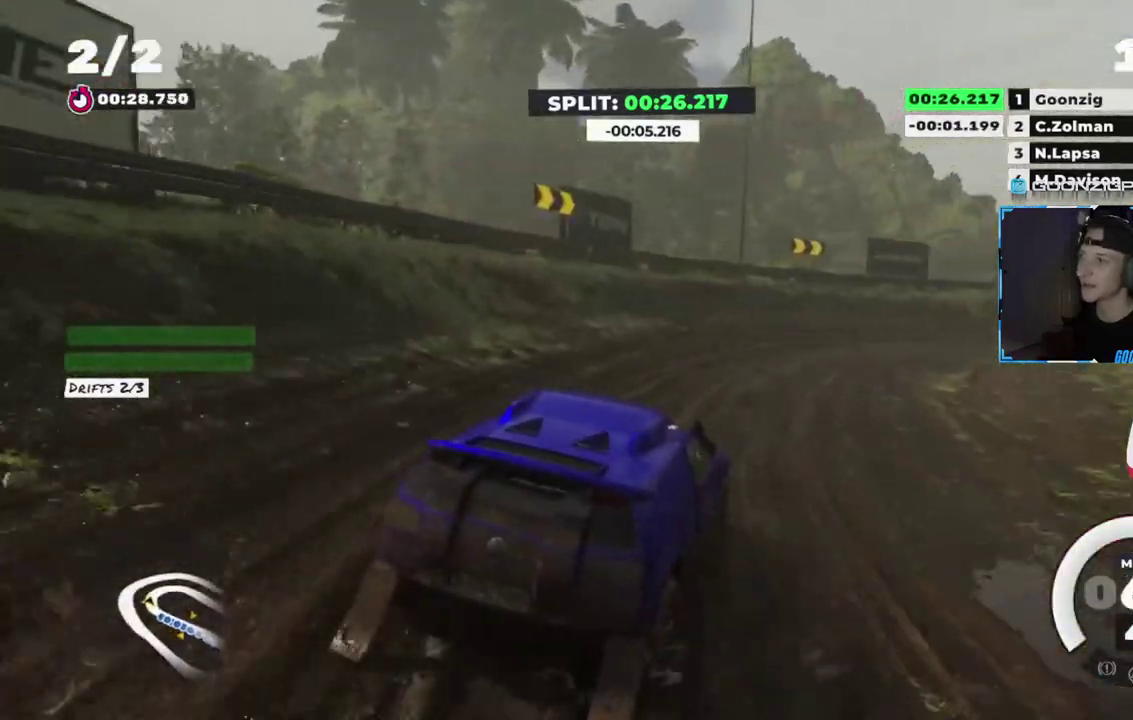
{"buttons": ["R2"], "left_stick": "right", "events": [[183, "CIRCLE", "up"]]}
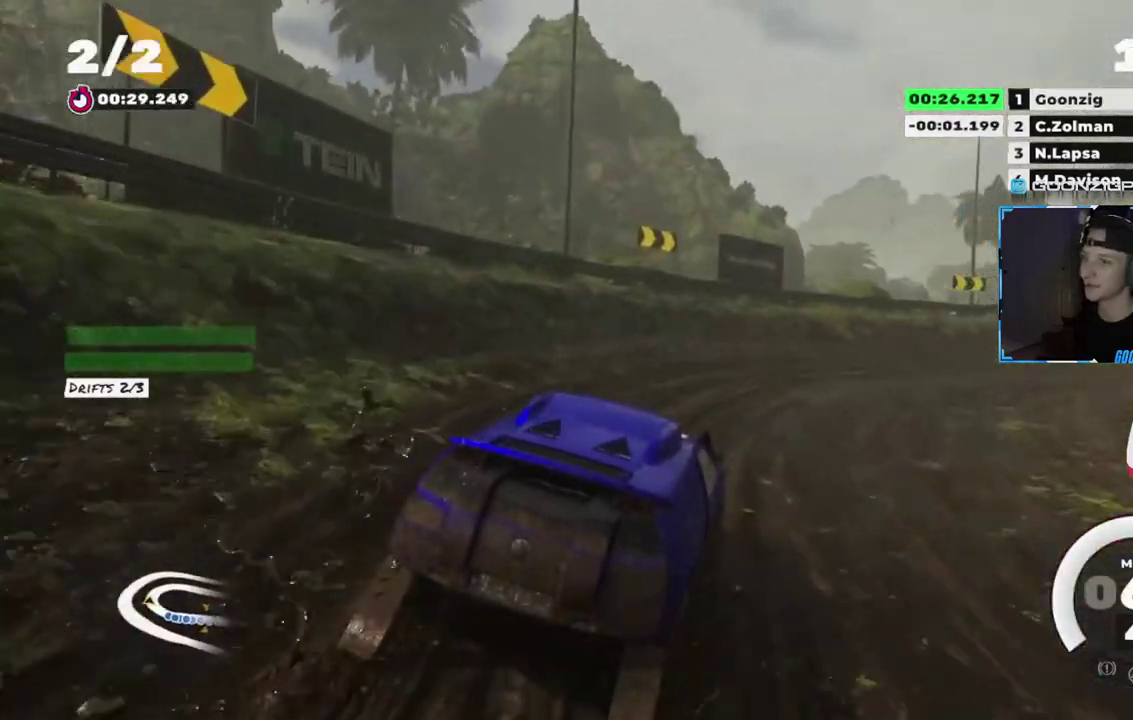
{"buttons": ["R2"], "left_stick": "center", "events": [[34, "left_stick", "center"]]}
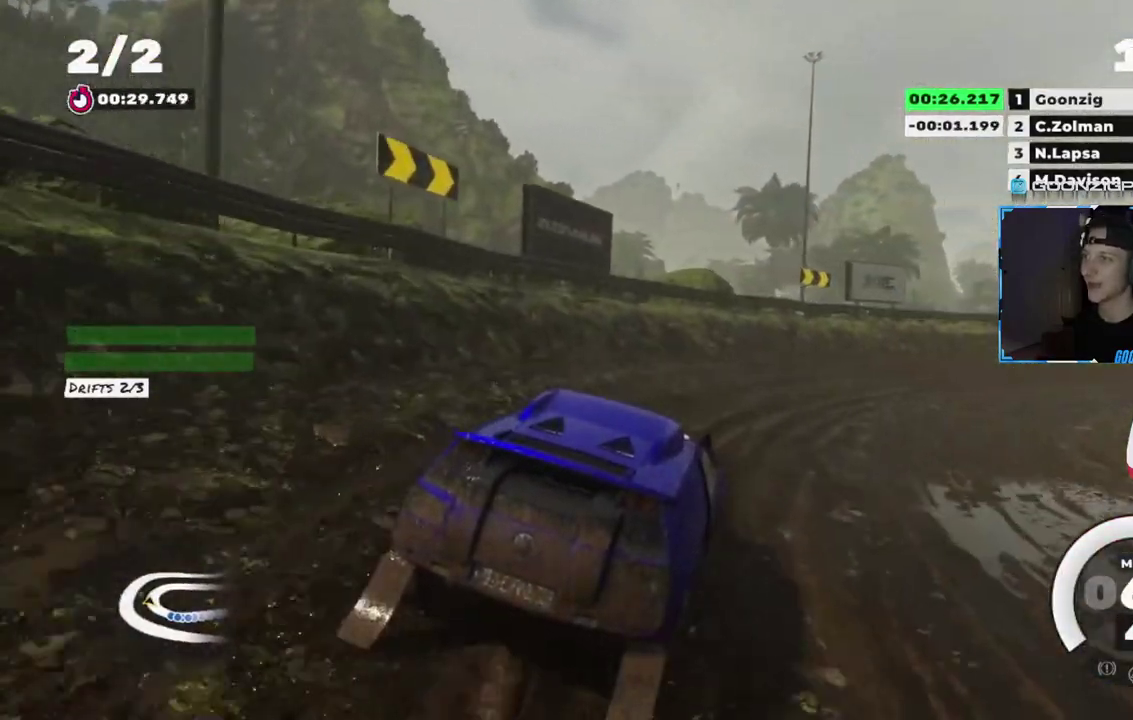
{"buttons": ["R2"], "left_stick": "center", "events": [[66, "left_stick", "left"], [300, "left_stick", "center"]]}
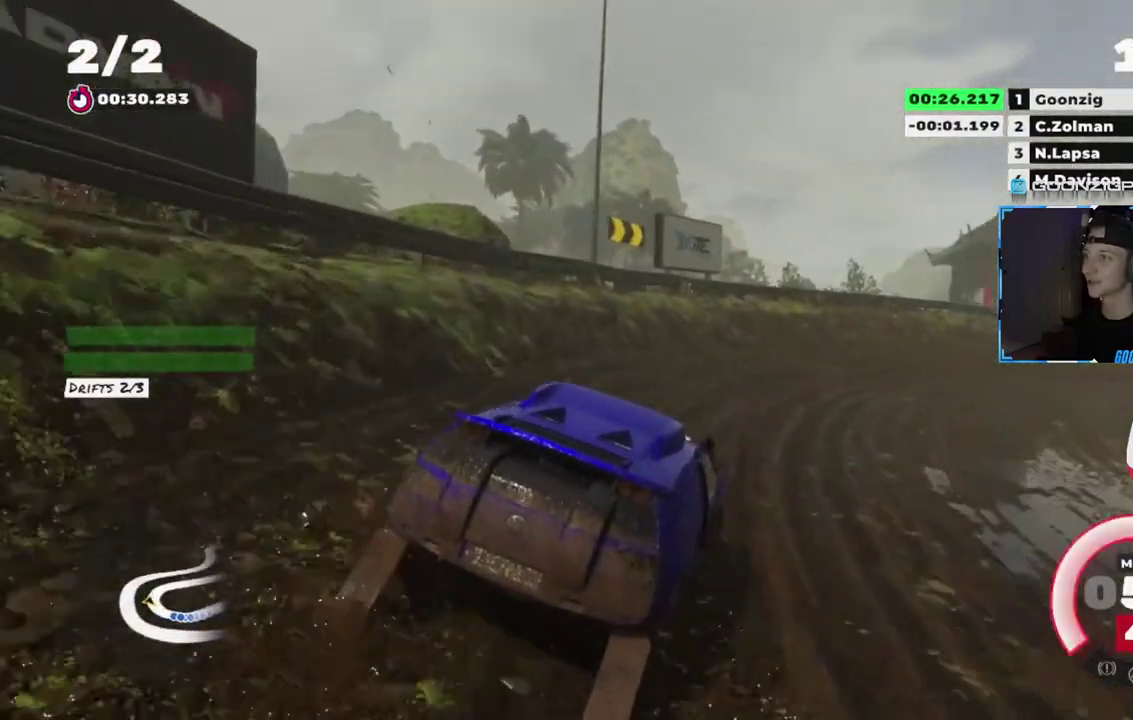
{"buttons": ["R2"], "left_stick": "center", "events": [[334, "SQUARE", "down"], [467, "SQUARE", "up"]]}
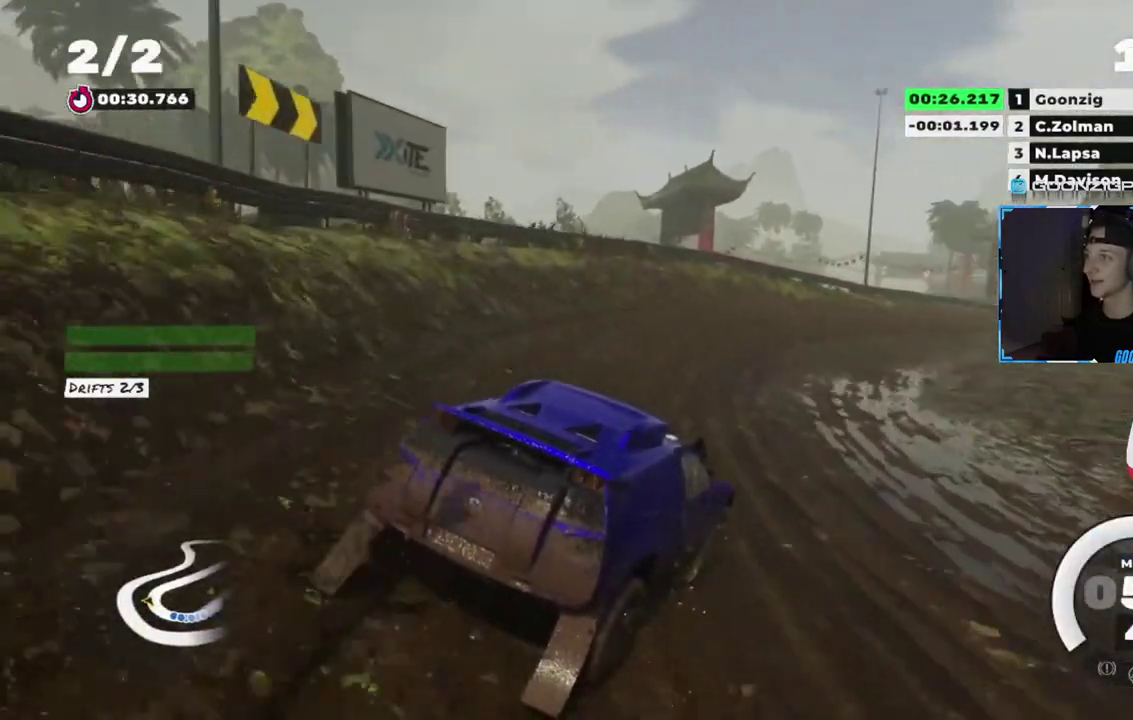
{"buttons": ["R2"], "left_stick": "center", "events": [[167, "left_stick", "left"], [300, "left_stick", "center"]]}
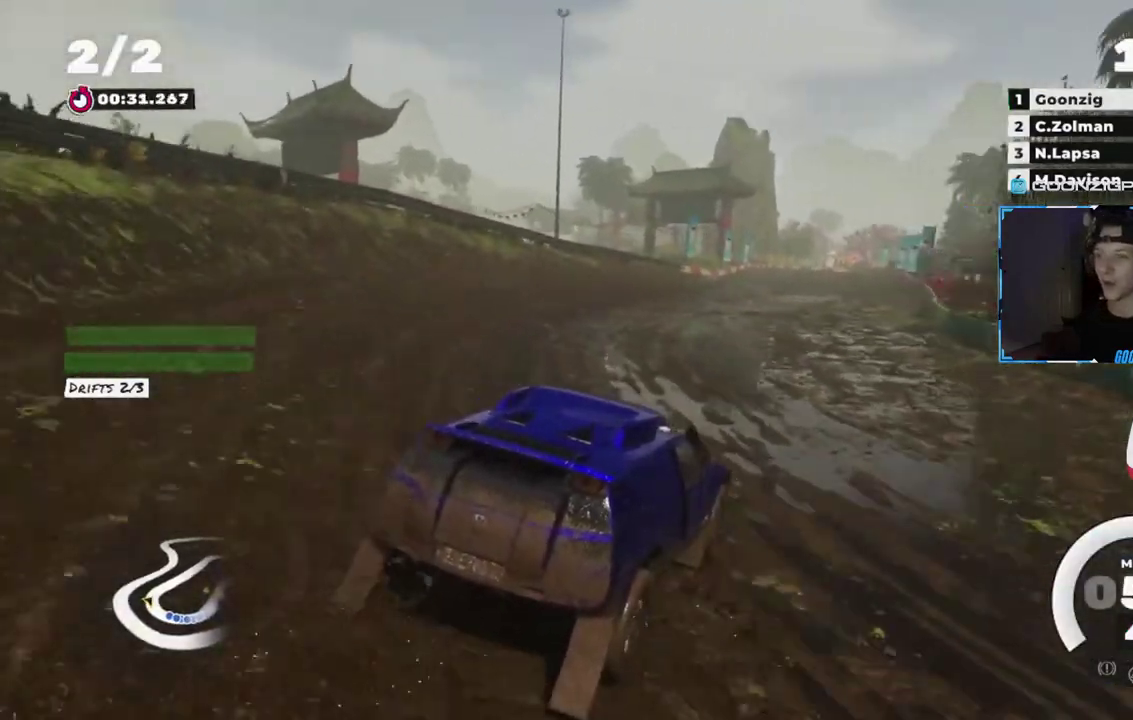
{"buttons": ["R2"], "left_stick": "center", "events": [[84, "left_stick", "left"], [200, "left_stick", "center"]]}
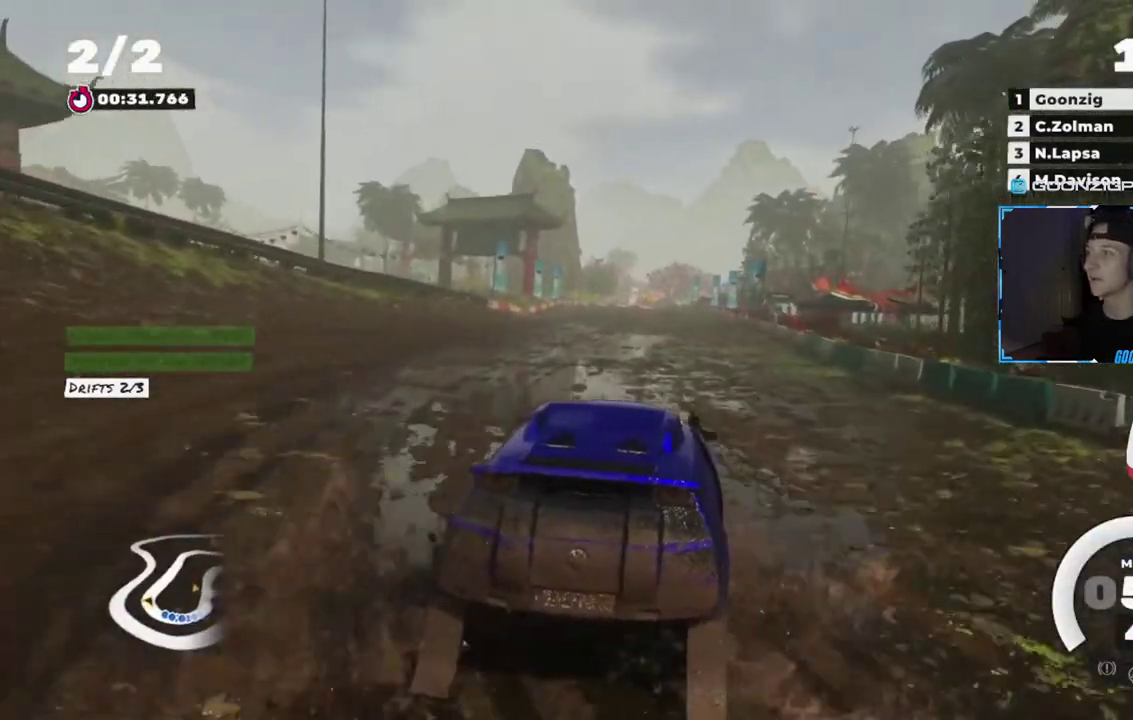
{"buttons": ["R2"], "left_stick": "center", "events": [[217, "left_stick", "left"], [350, "left_stick", "center"]]}
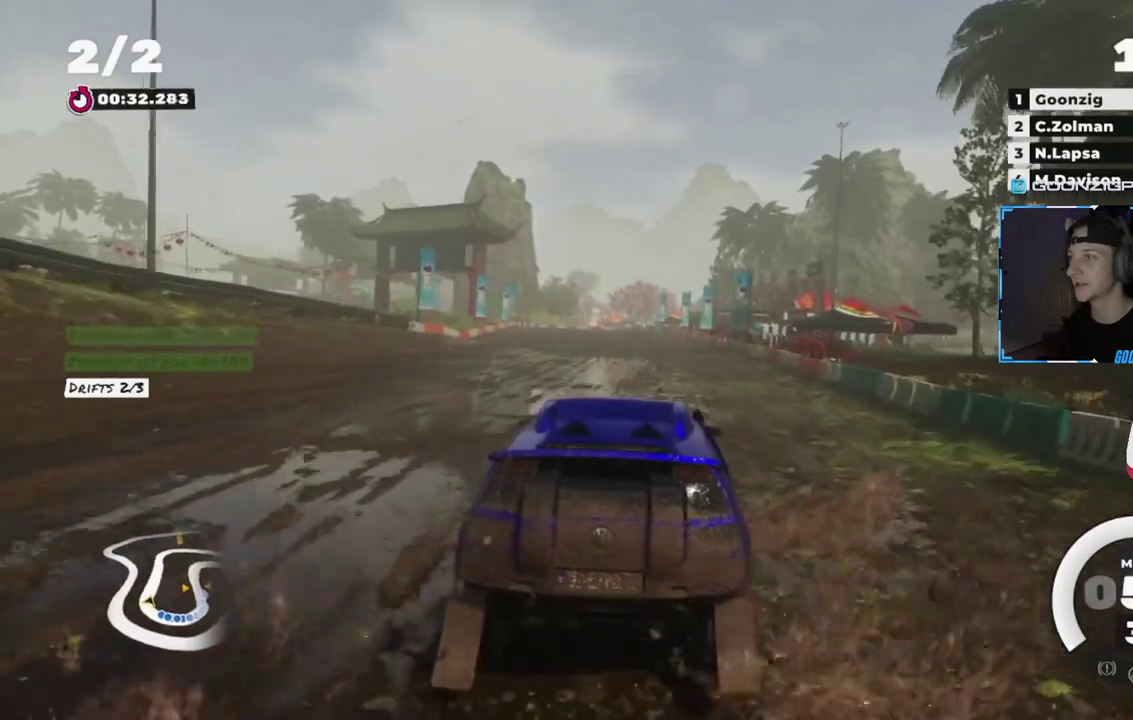
{"buttons": ["R2"], "left_stick": "center", "events": [[317, "left_stick", "left"], [401, "left_stick", "center"]]}
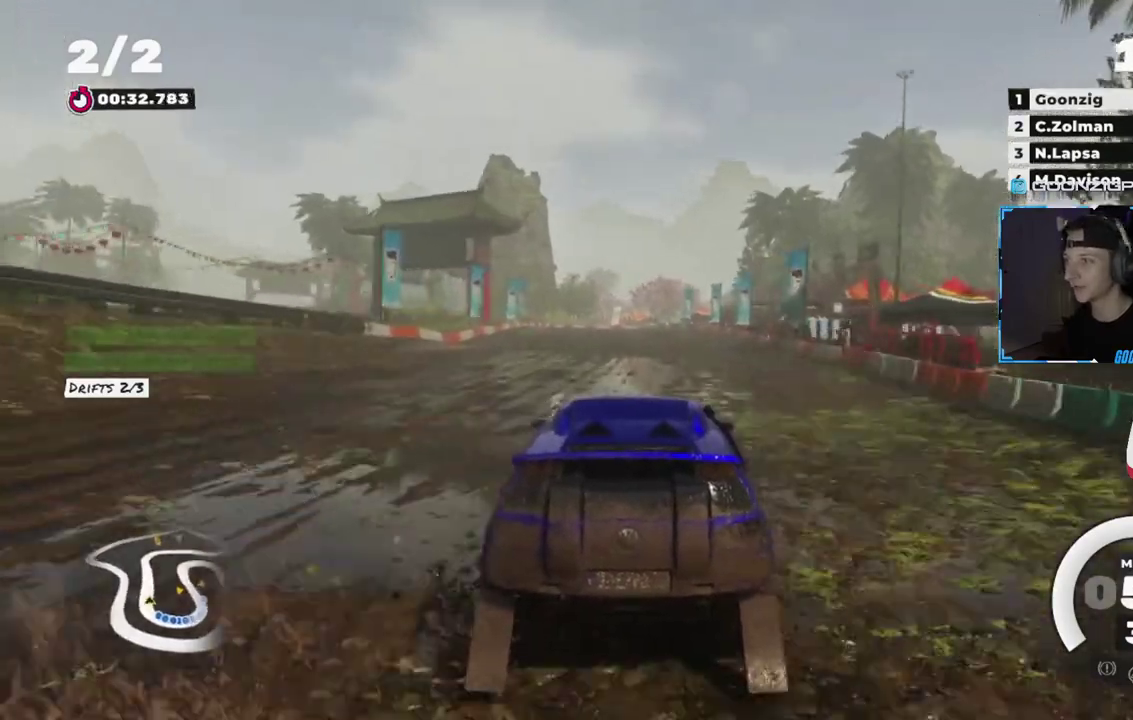
{"buttons": ["R2"], "left_stick": "center", "events": []}
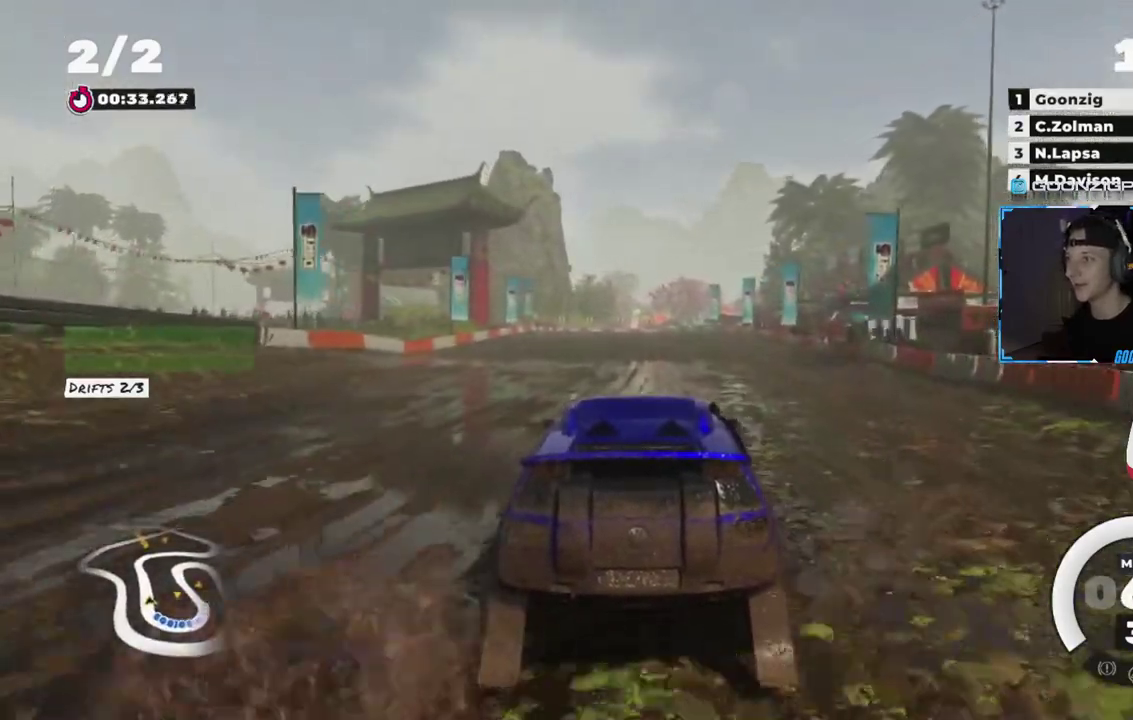
{"buttons": ["R2"], "left_stick": "center", "events": []}
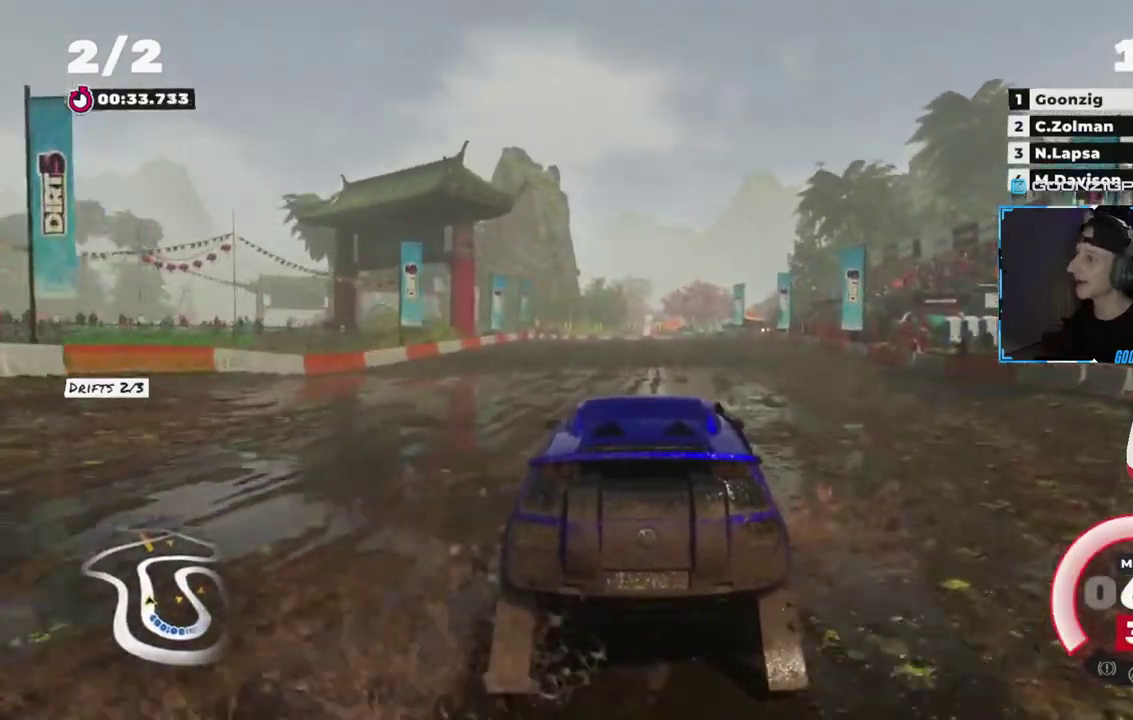
{"buttons": ["R2"], "left_stick": "right", "events": [[200, "CROSS", "down"], [367, "CROSS", "up"], [484, "left_stick", "right"]]}
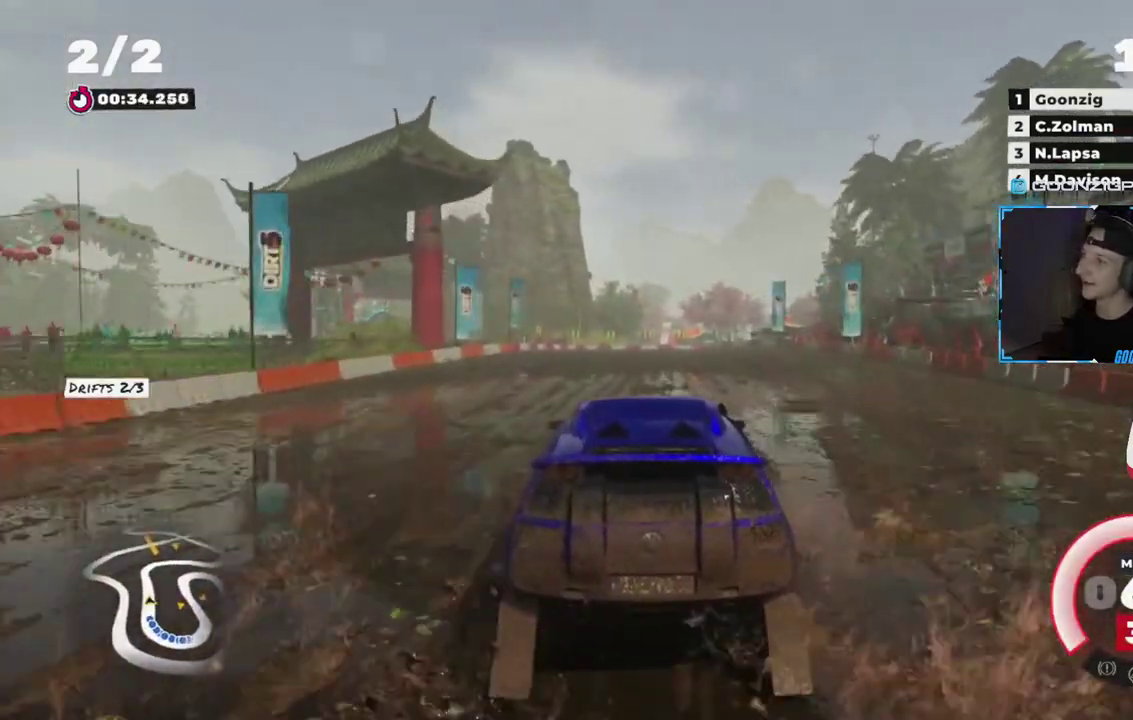
{"buttons": ["R2"], "left_stick": "right", "events": [[216, "left_stick", "center"], [367, "left_stick", "right"]]}
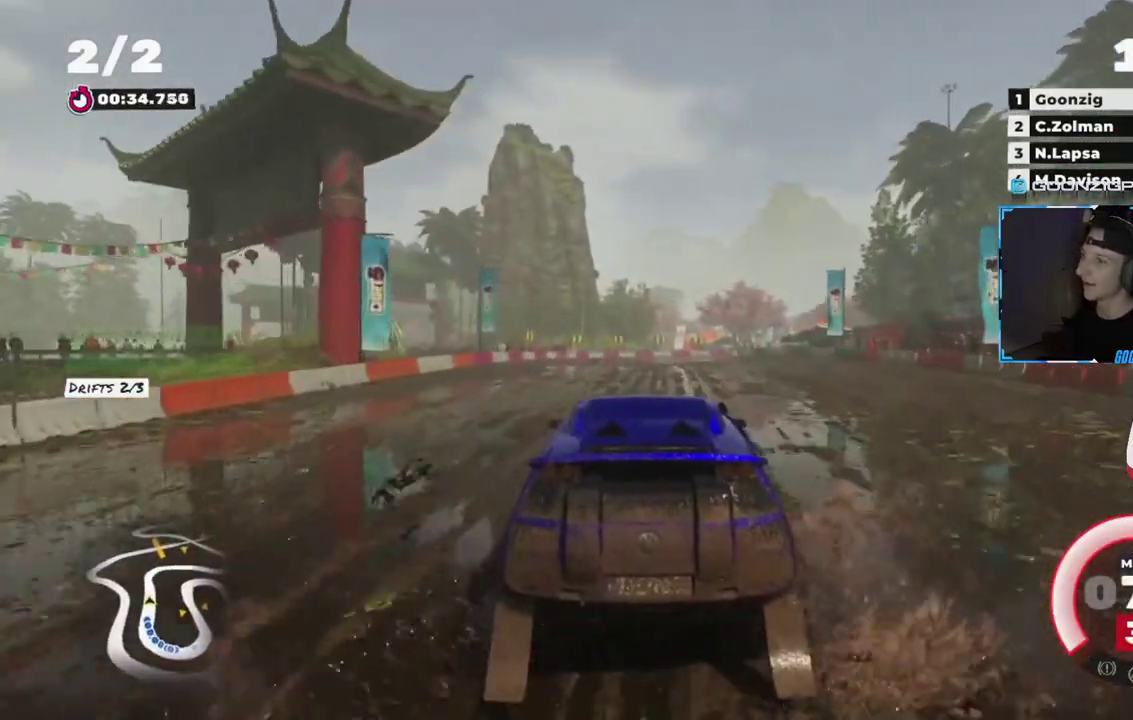
{"buttons": ["R2"], "left_stick": "right", "events": [[250, "left_stick", "center"], [434, "left_stick", "right"]]}
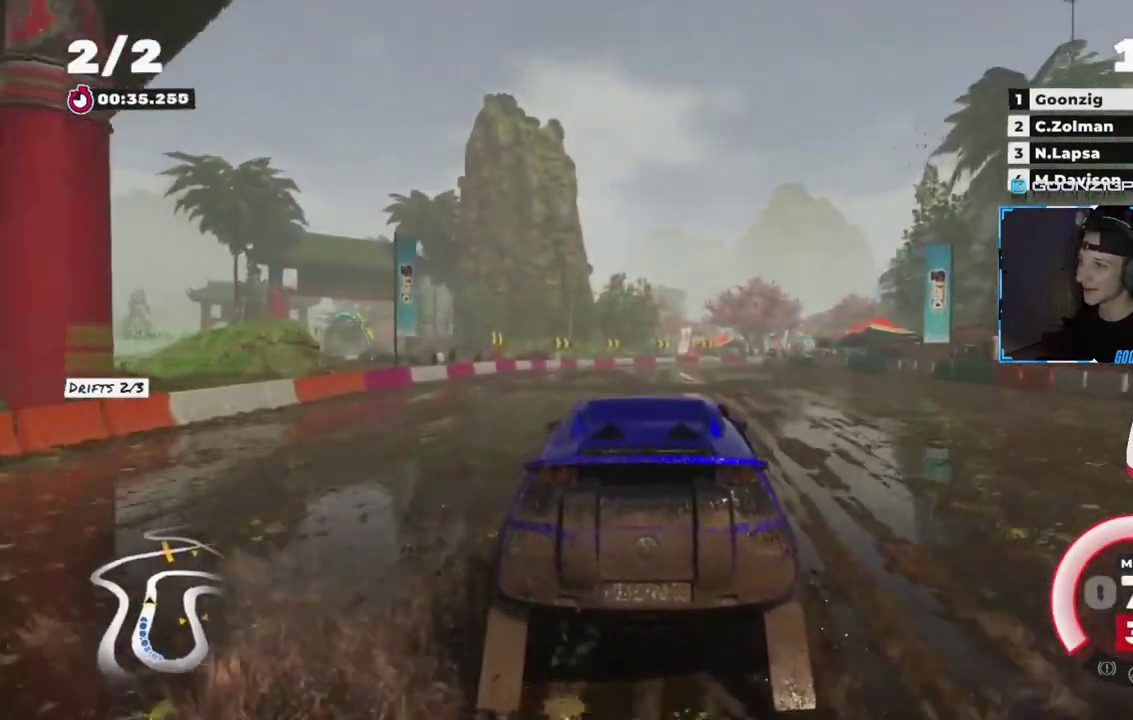
{"buttons": ["R2"], "left_stick": "up-right", "events": [[183, "left_stick", "up-right"], [283, "CIRCLE", "down"], [383, "CIRCLE", "up"]]}
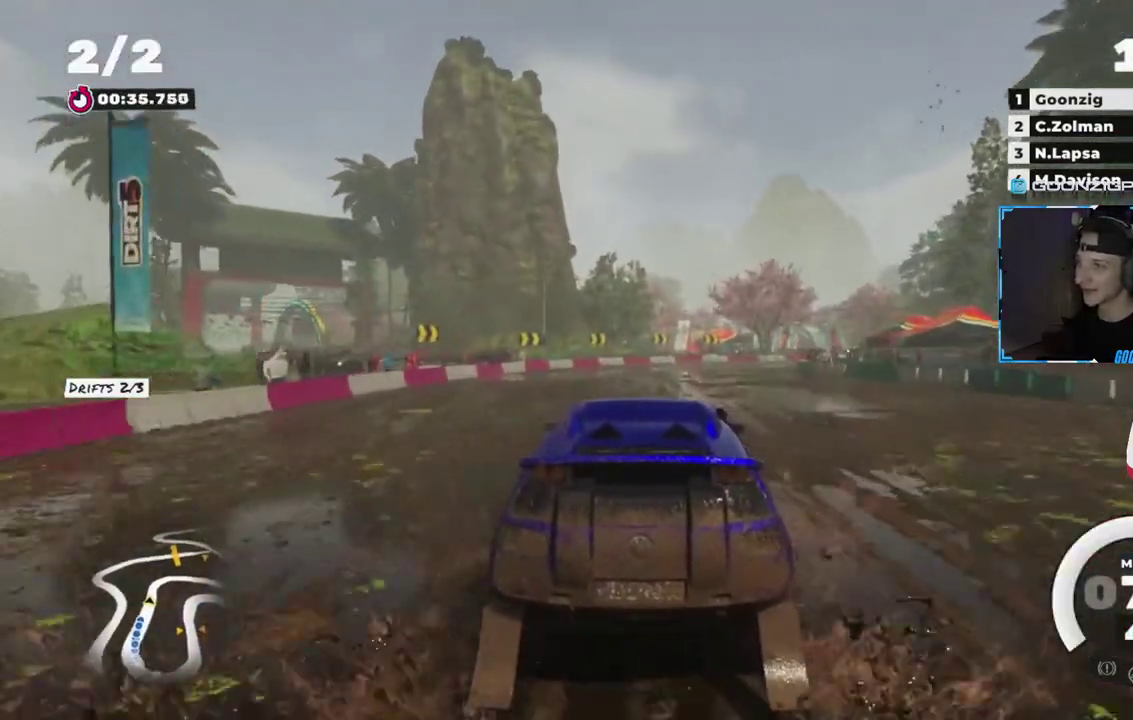
{"buttons": ["R2"], "left_stick": "center", "events": [[300, "left_stick", "center"]]}
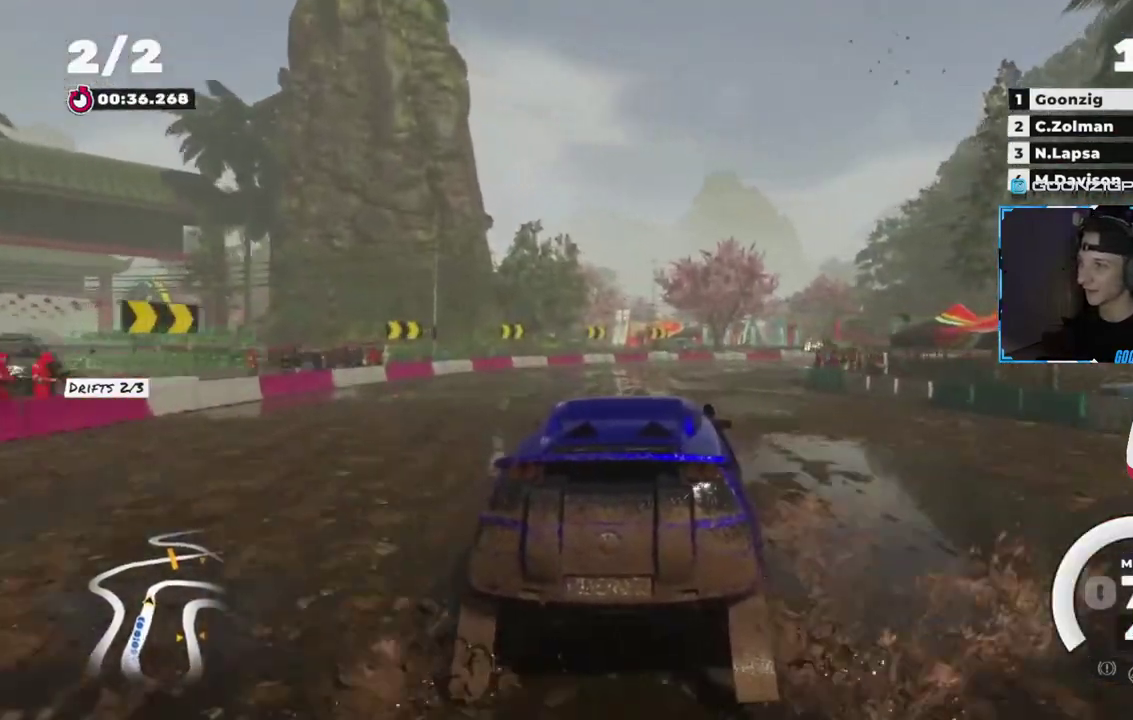
{"buttons": ["R2"], "left_stick": "right", "events": [[16, "left_stick", "up-right"], [317, "left_stick", "right"]]}
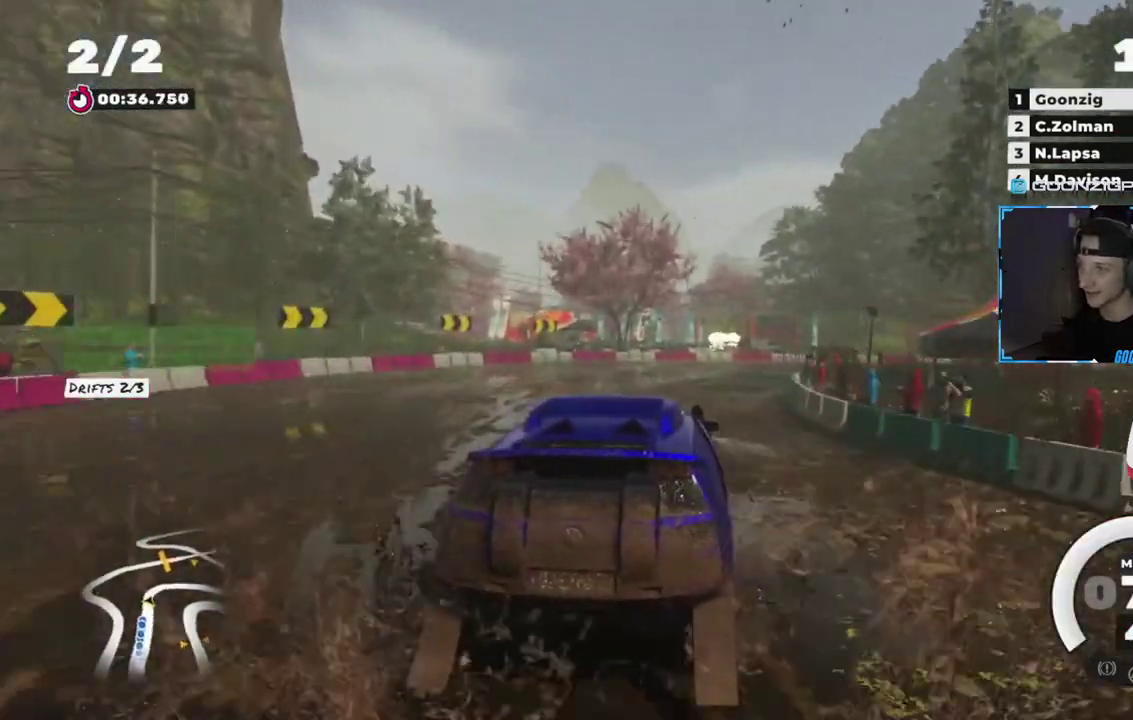
{"buttons": ["R2"], "left_stick": "right", "events": [[267, "CIRCLE", "down"], [367, "CIRCLE", "up"]]}
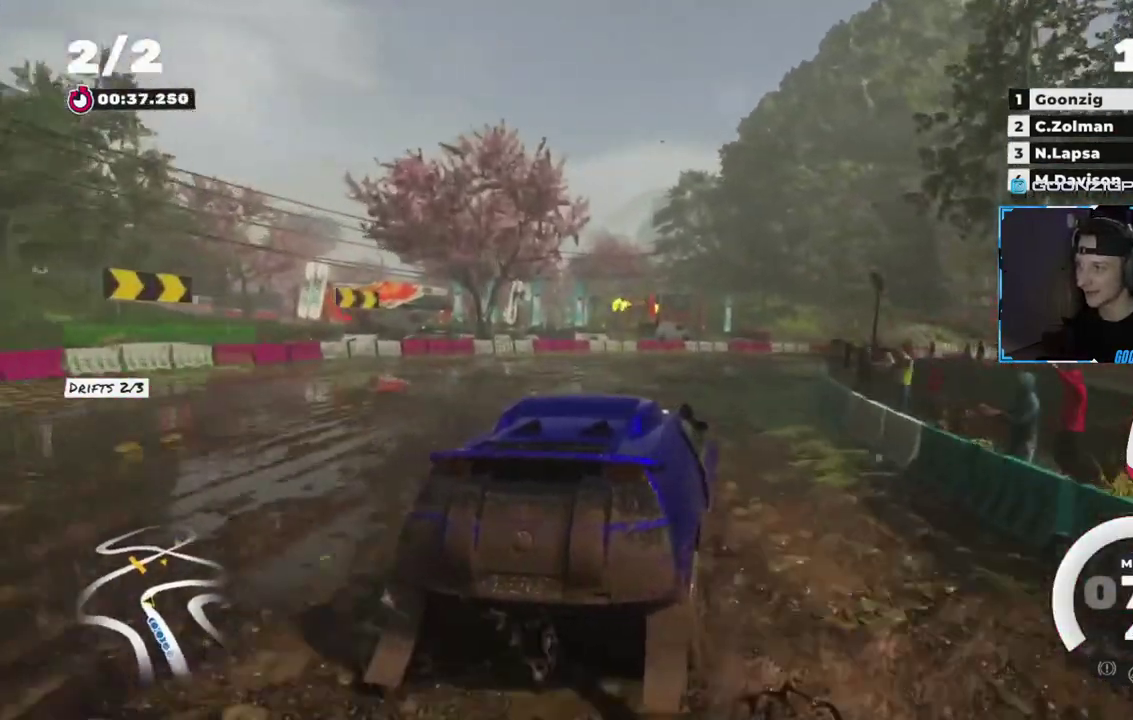
{"buttons": ["R2"], "left_stick": "right", "events": []}
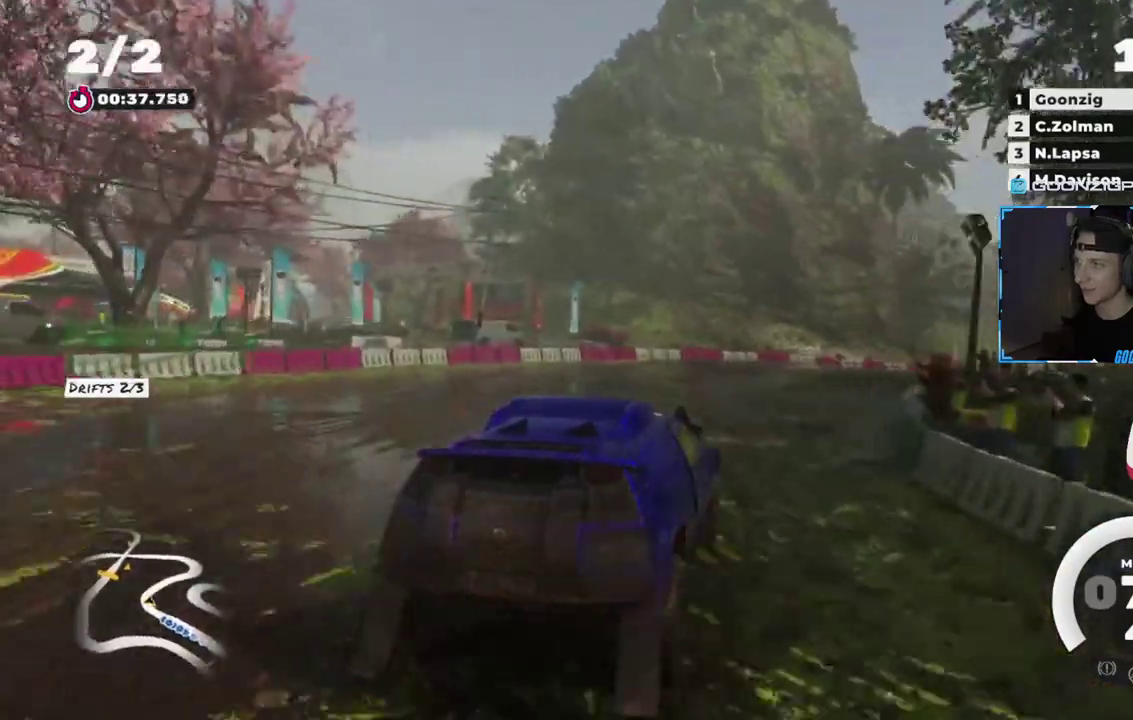
{"buttons": ["R2"], "left_stick": "center", "events": [[134, "R2", "up"], [334, "R2", "down"], [484, "left_stick", "center"]]}
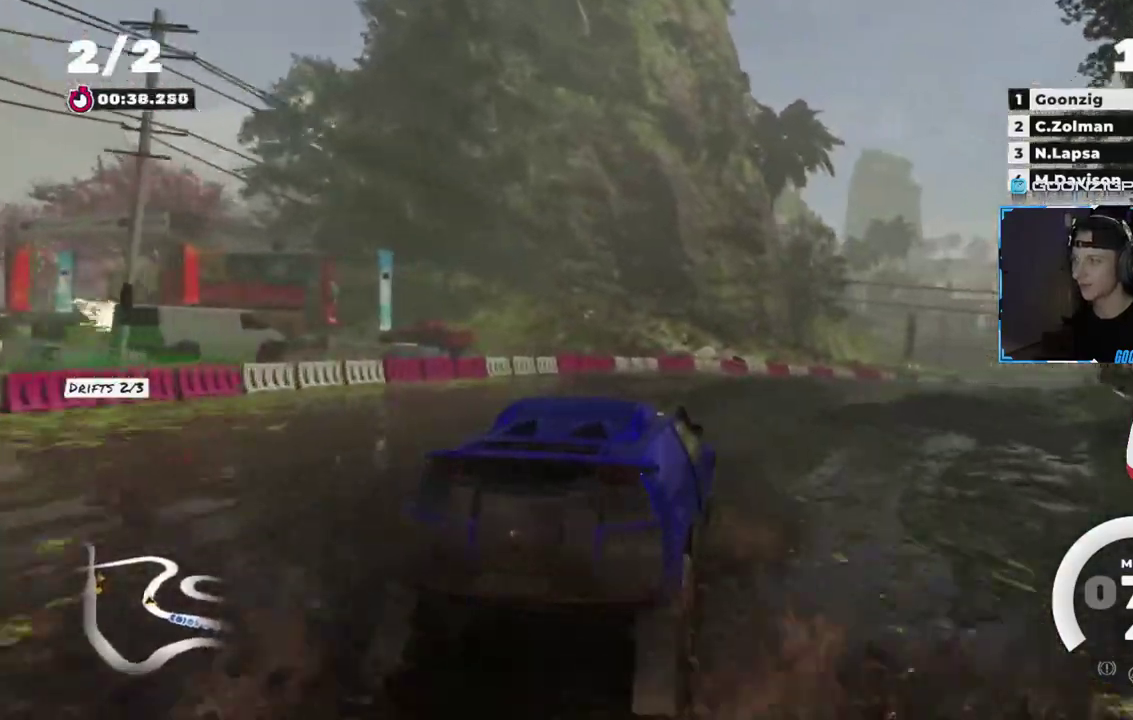
{"buttons": ["R2"], "left_stick": "up-right"}
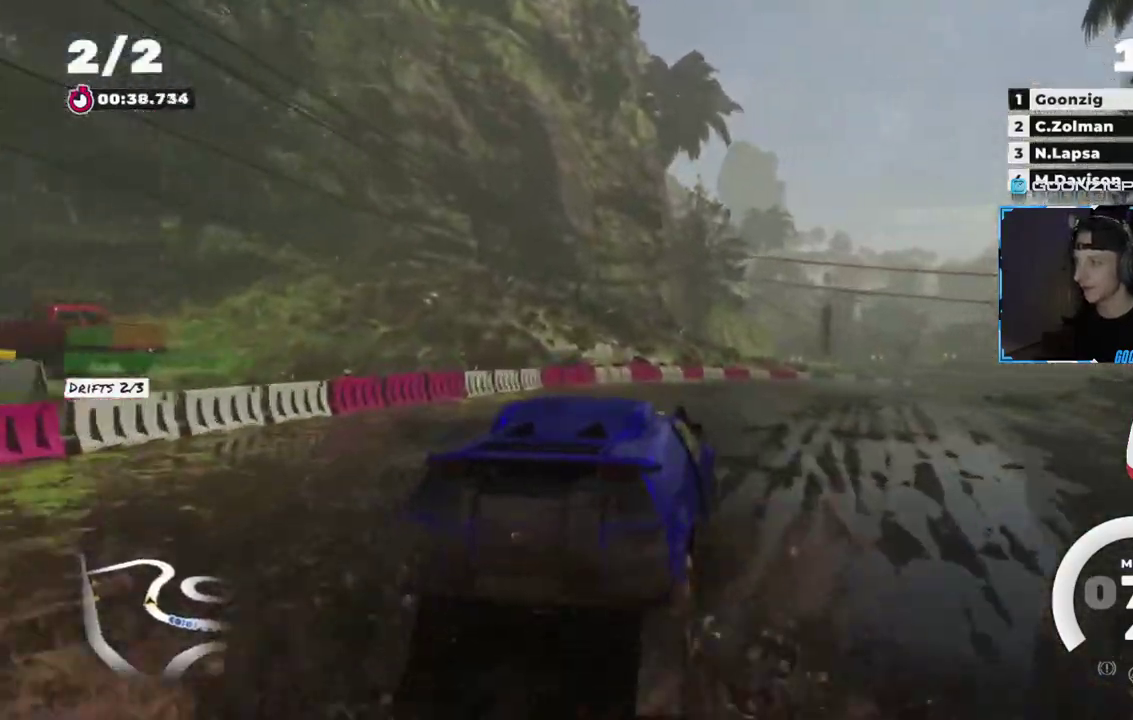
{"buttons": ["R2"], "left_stick": "center"}
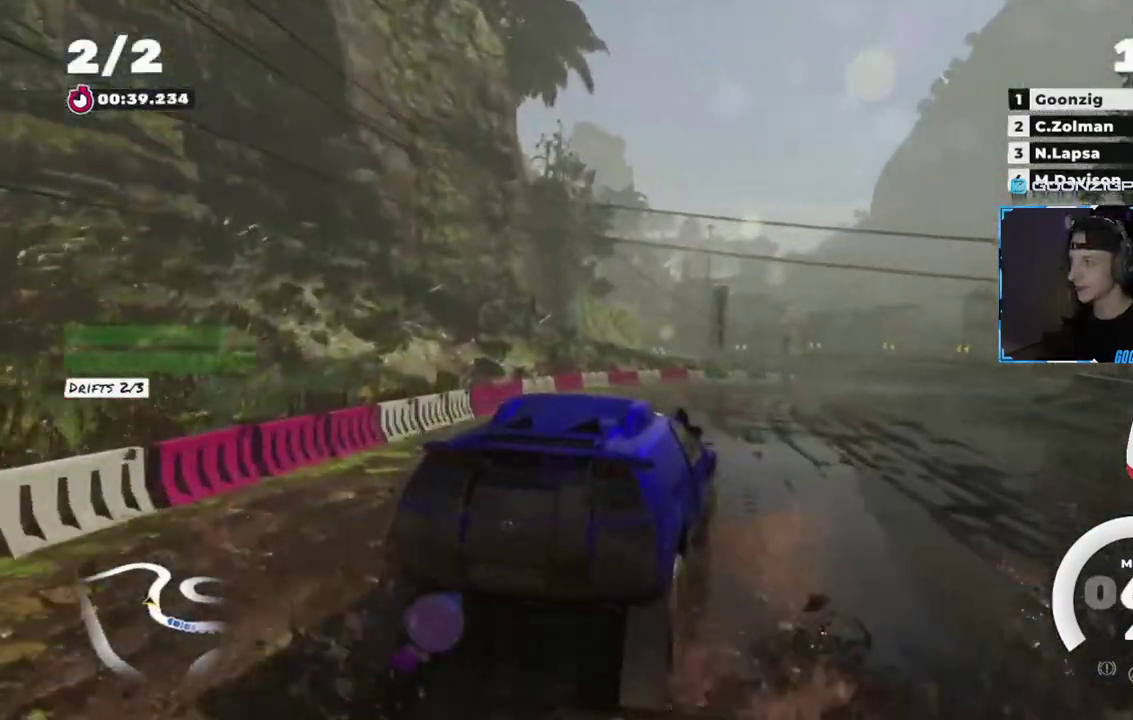
{"buttons": ["CIRCLE", "R2"], "left_stick": "left", "events": [[66, "left_stick", "left"], [433, "CIRCLE", "down"]]}
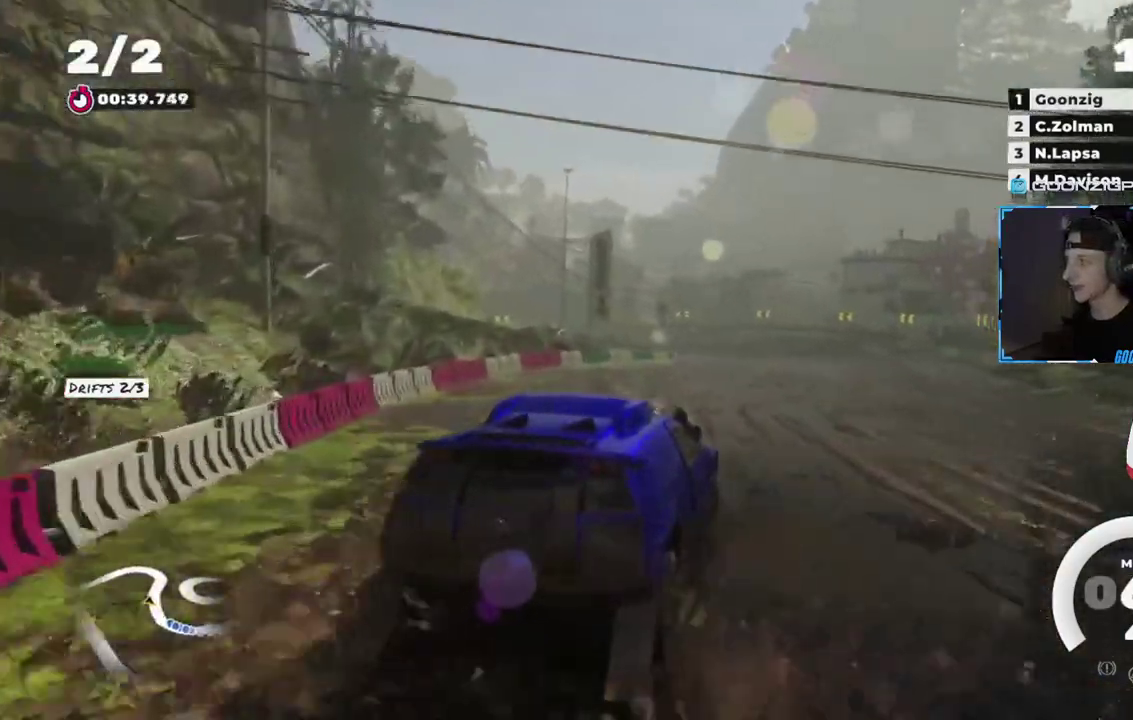
{"buttons": ["R2"], "left_stick": "left", "events": [[167, "CIRCLE", "up"]]}
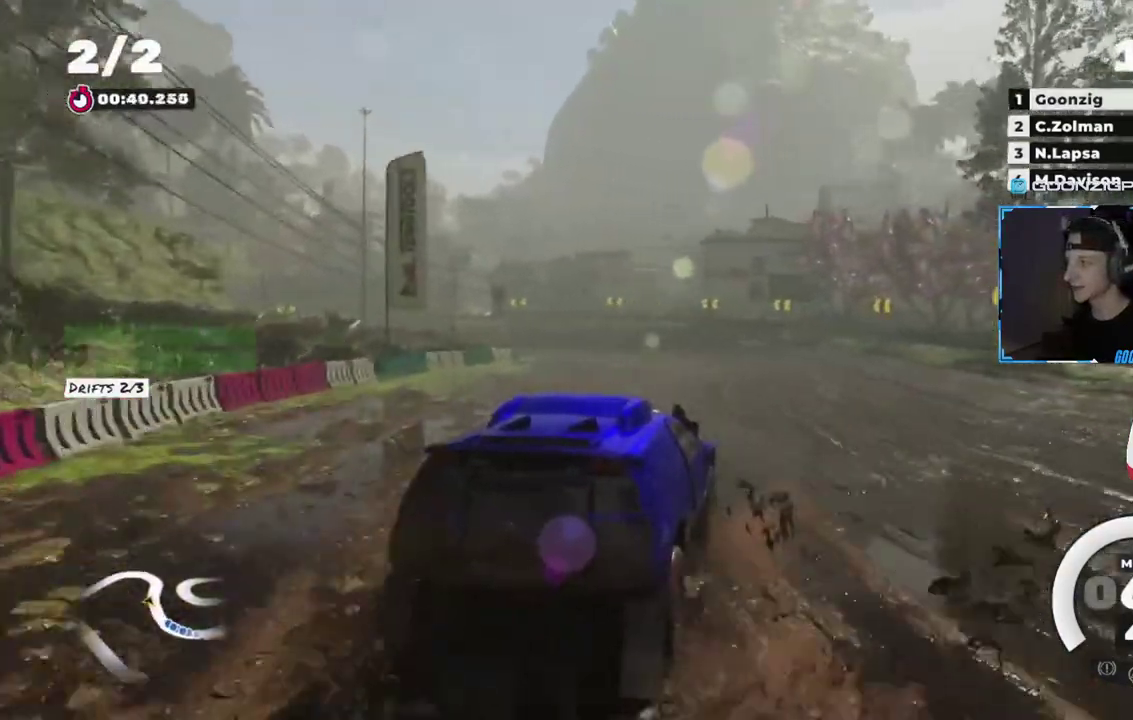
{"buttons": ["R2"], "left_stick": "center", "events": [[350, "left_stick", "center"]]}
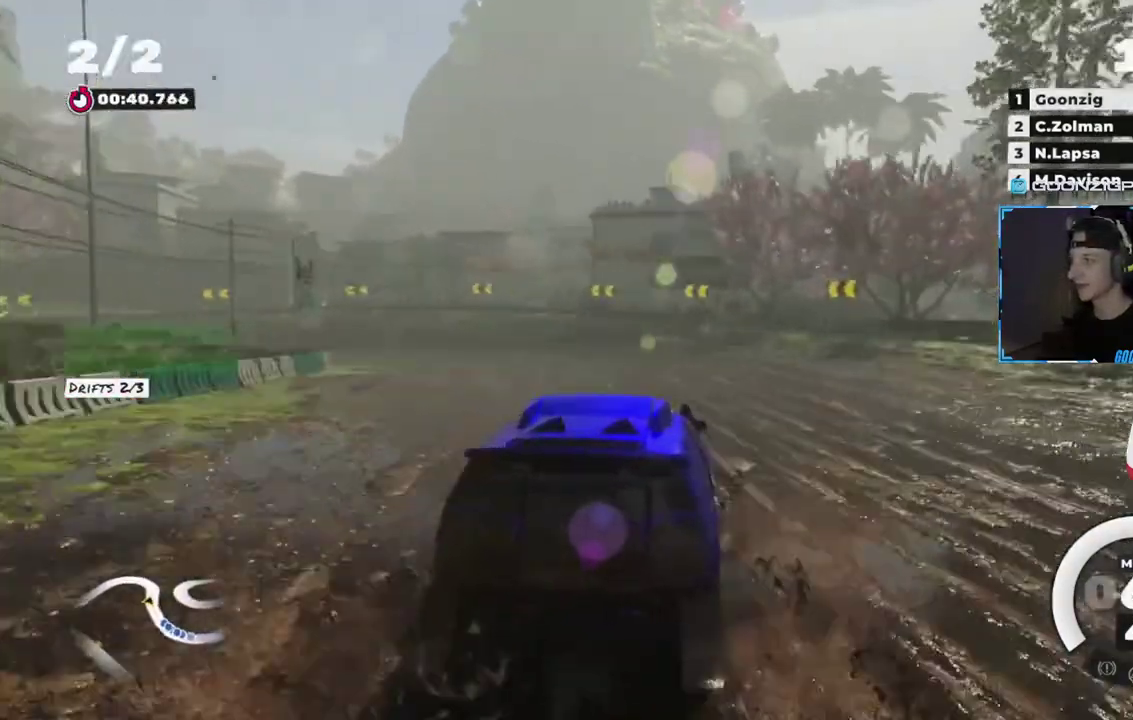
{"buttons": ["R2"], "left_stick": "left", "events": [[167, "left_stick", "left"]]}
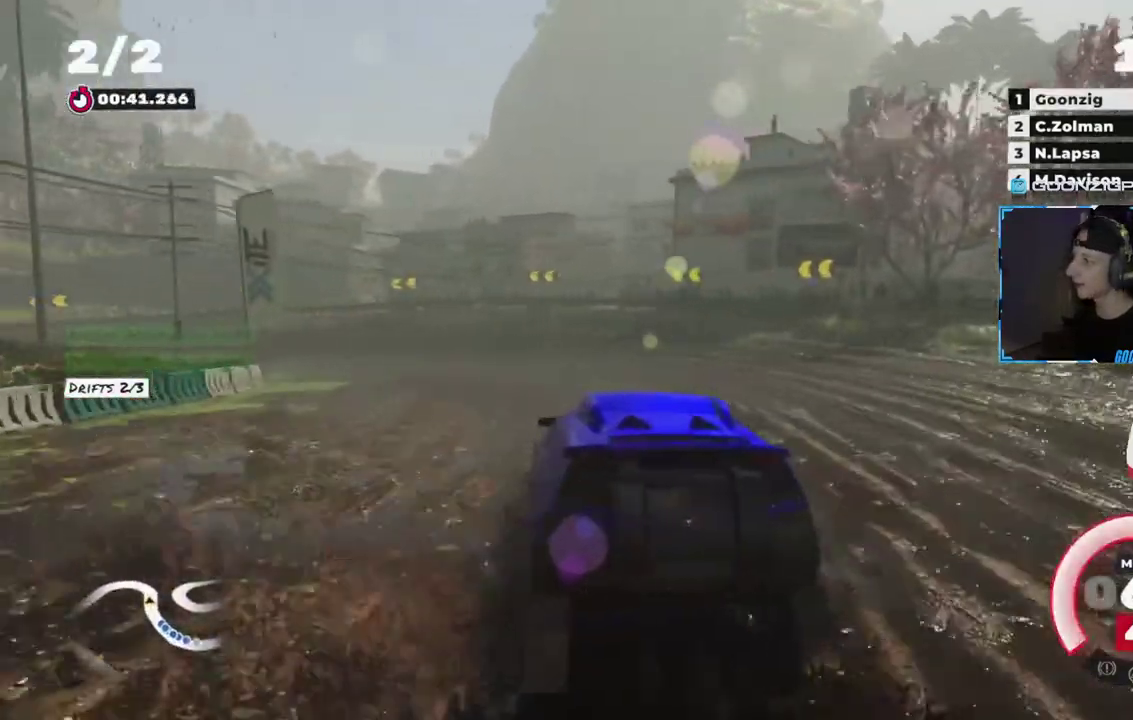
{"buttons": ["R2"], "left_stick": "center", "events": [[200, "left_stick", "center"]]}
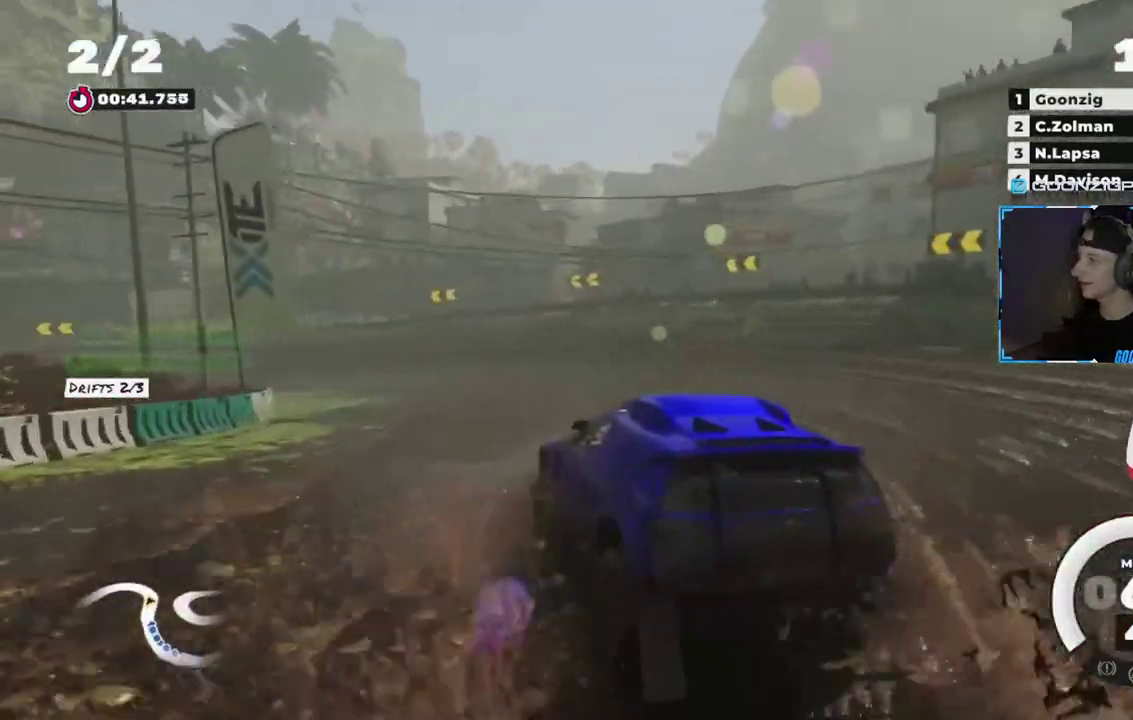
{"buttons": ["R2"], "left_stick": "left", "events": [[200, "left_stick", "left"]]}